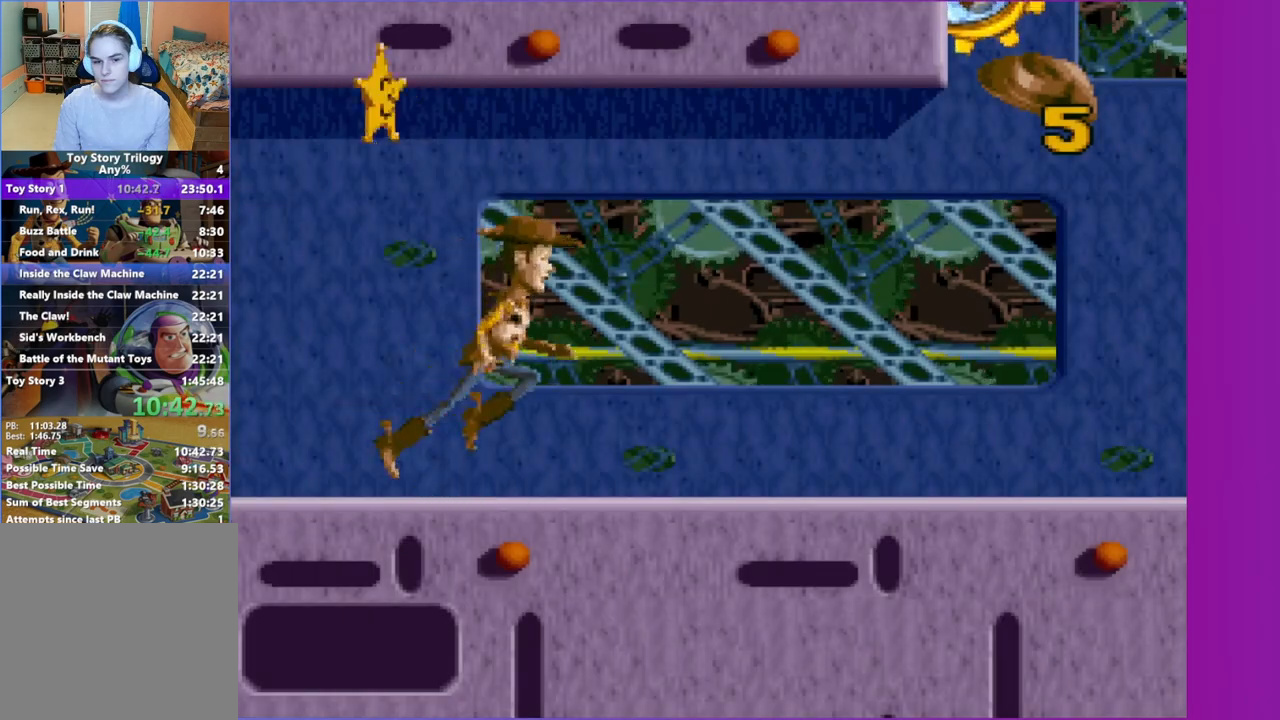
Gameplay with a controller (Xbox layout); each line is a JSON object with the inputs held at the frame after it. "events" lists button and stick changes between this image and that frame as [ms after this image, input, new state], when the widget could be followed in between. Not read: L3 R3 left_stick right_stick.
{"buttons": ["DPAD_RIGHT"], "events": []}
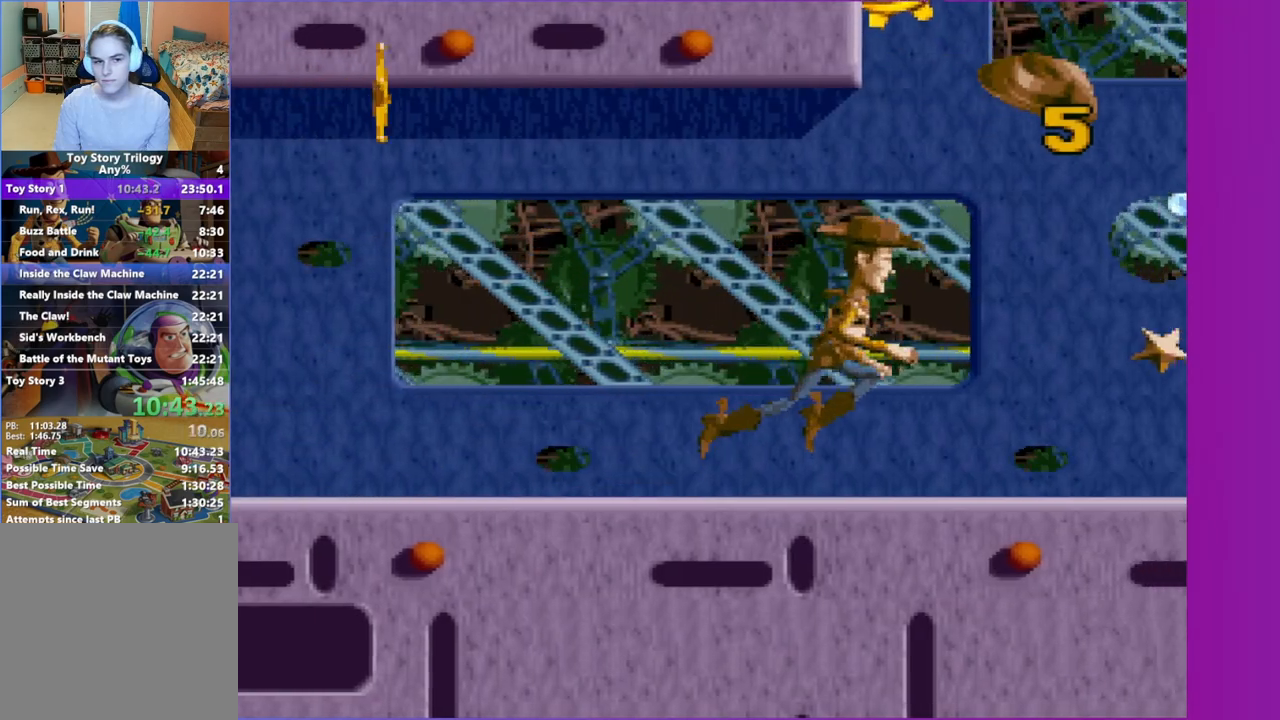
{"buttons": ["DPAD_RIGHT"], "events": [[50, "A", "down"], [467, "A", "up"]]}
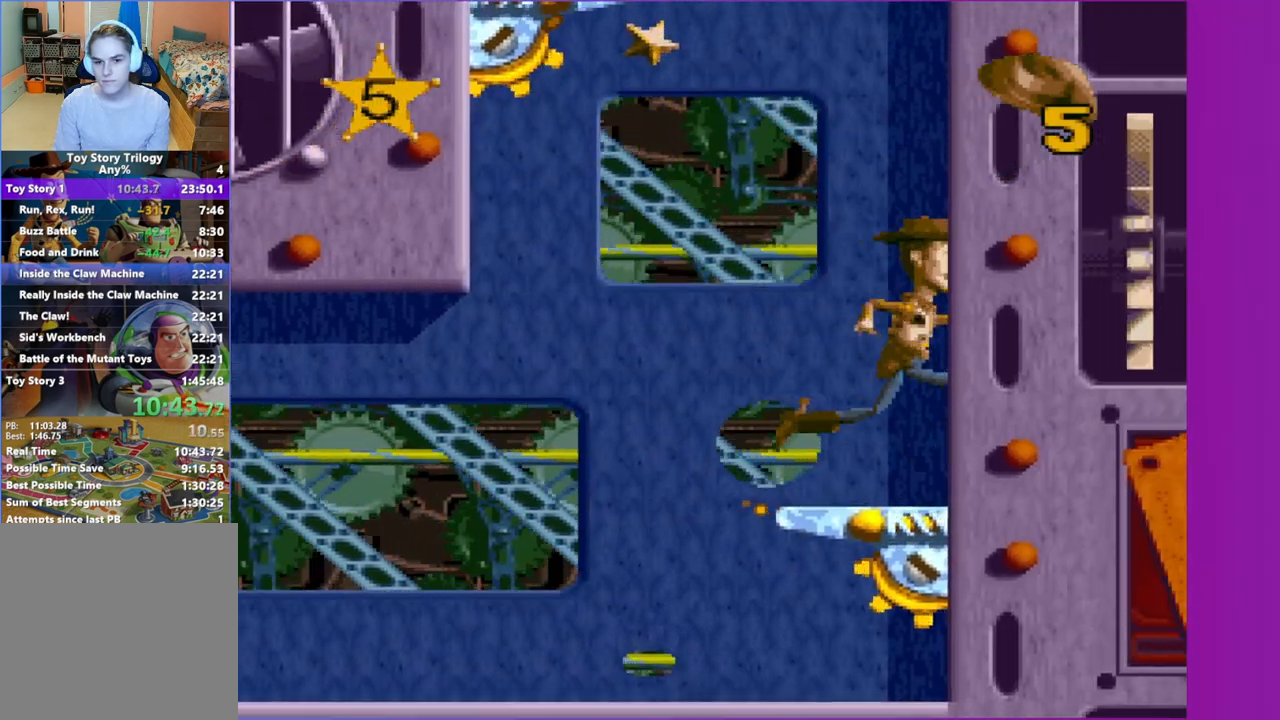
{"buttons": [], "events": [[17, "DPAD_RIGHT", "up"]]}
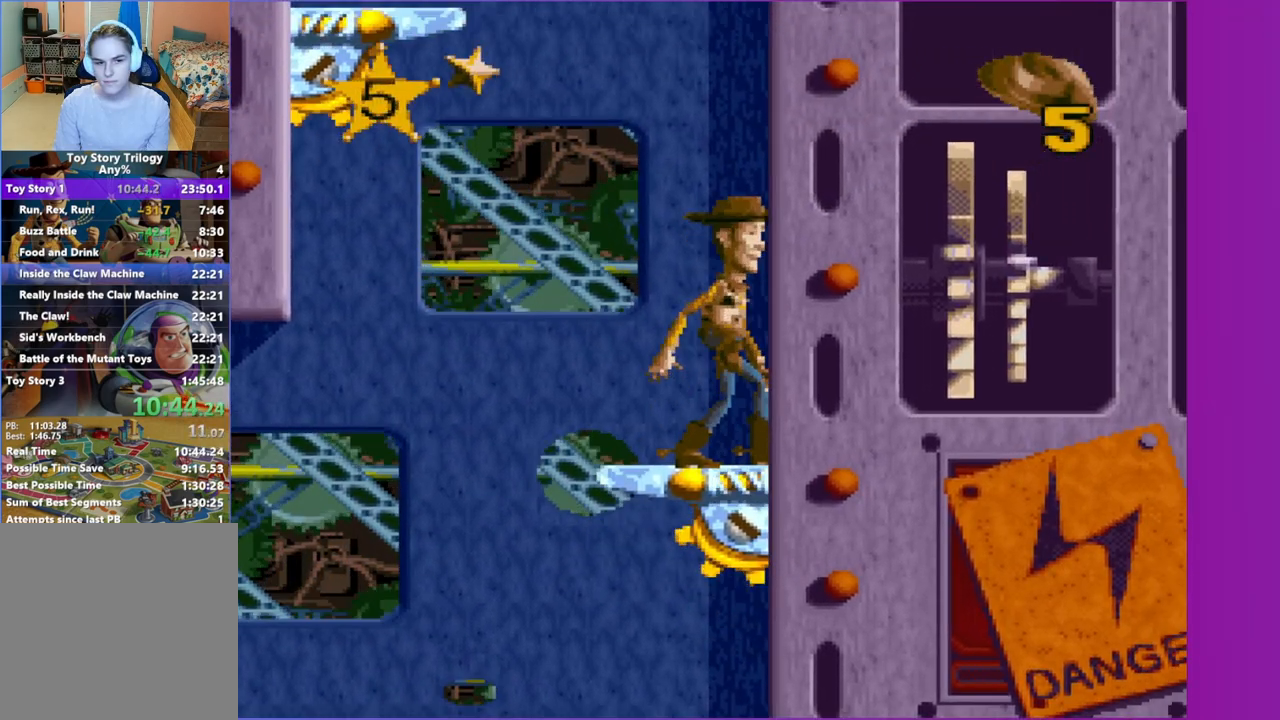
{"buttons": ["A", "DPAD_LEFT"], "events": [[417, "A", "down"], [417, "DPAD_LEFT", "down"]]}
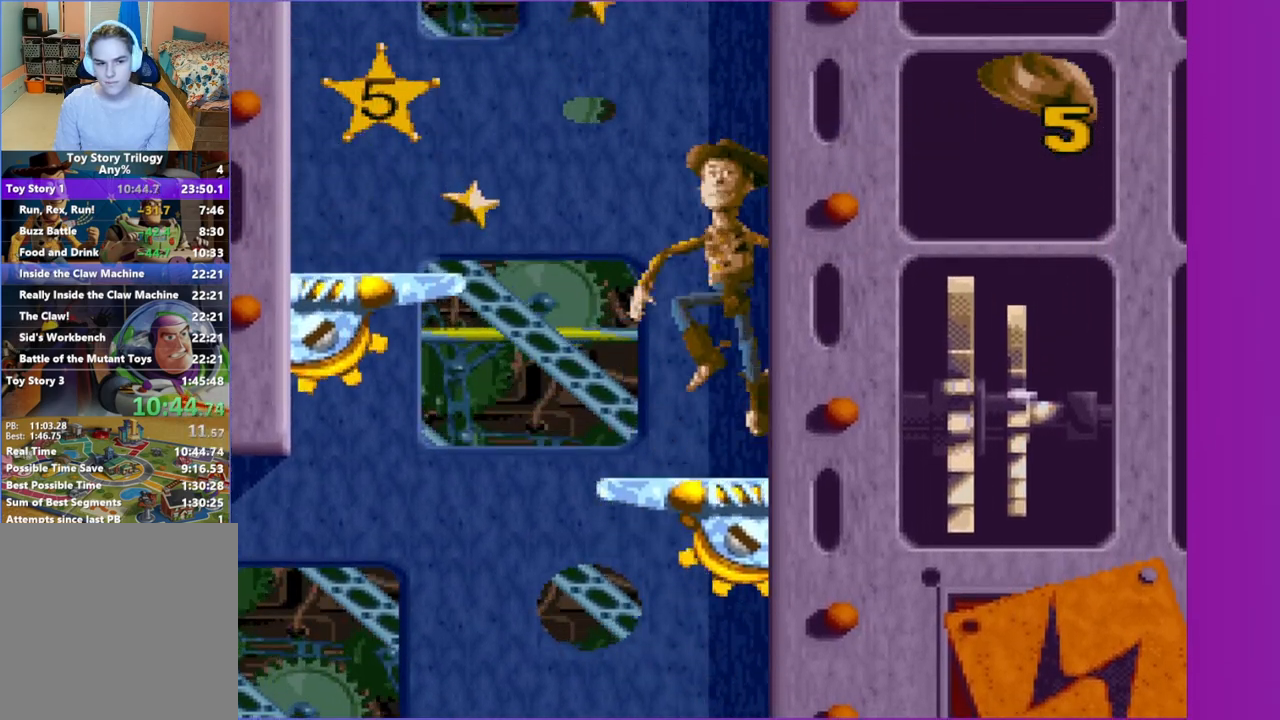
{"buttons": [], "events": [[400, "A", "up"], [467, "DPAD_LEFT", "up"]]}
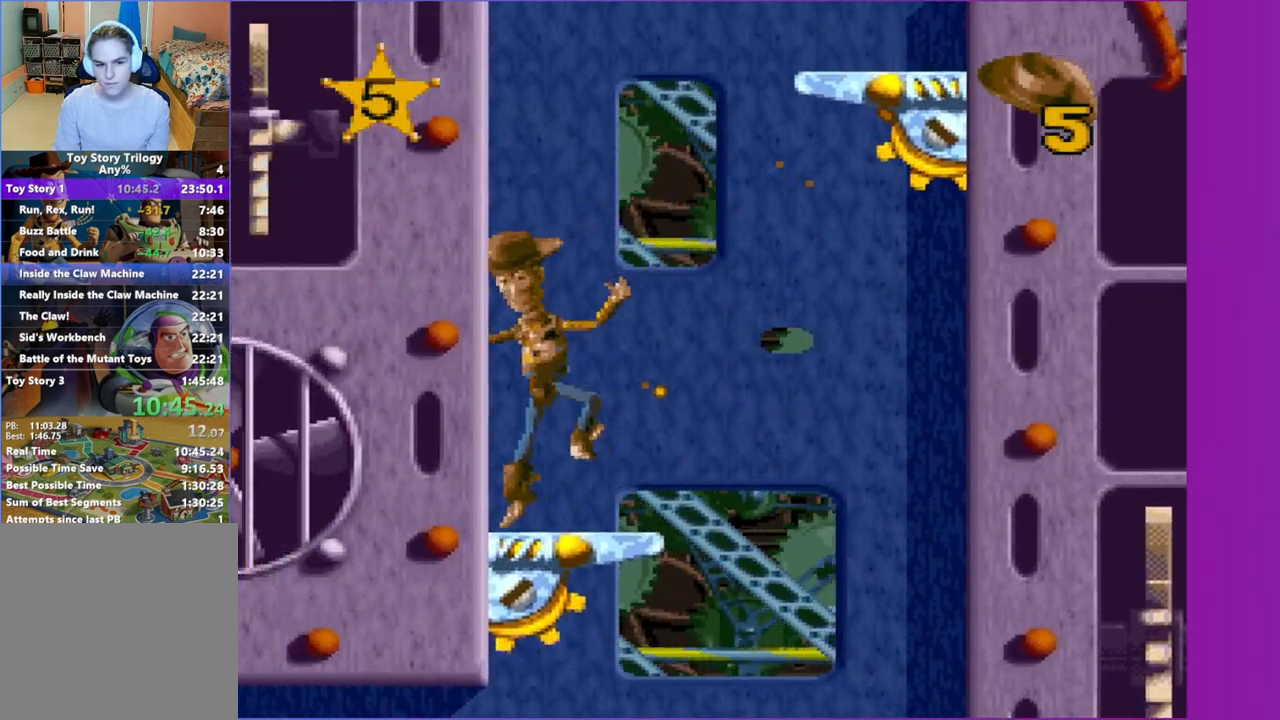
{"buttons": ["A", "DPAD_RIGHT"], "events": [[450, "DPAD_RIGHT", "down"], [500, "A", "down"]]}
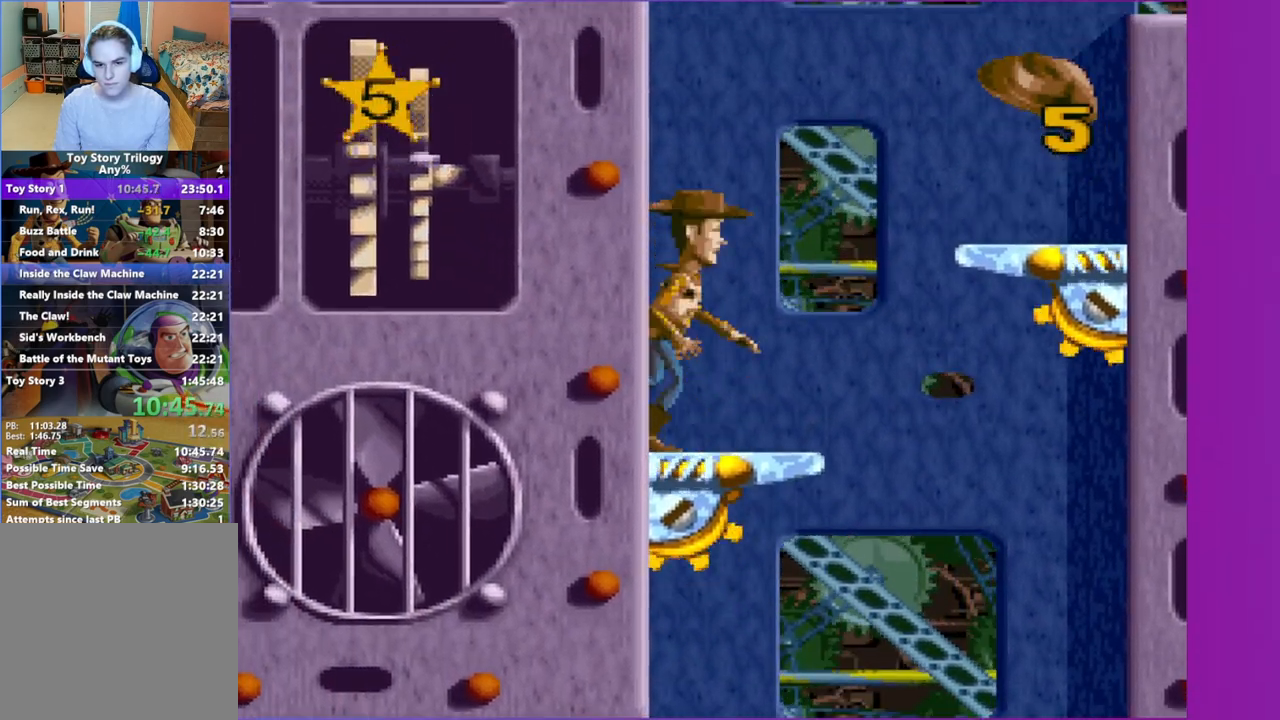
{"buttons": ["A", "DPAD_RIGHT"], "events": [[283, "A", "up"], [483, "A", "down"]]}
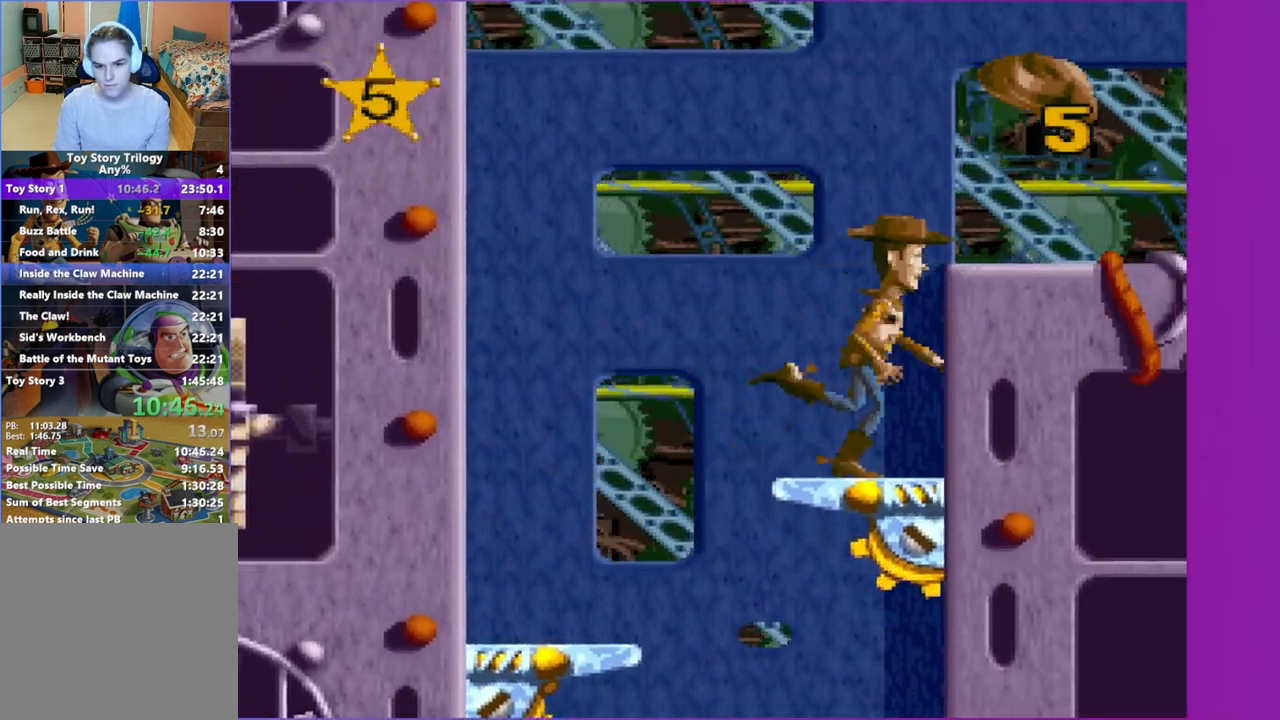
{"buttons": ["DPAD_RIGHT"], "events": [[267, "A", "up"]]}
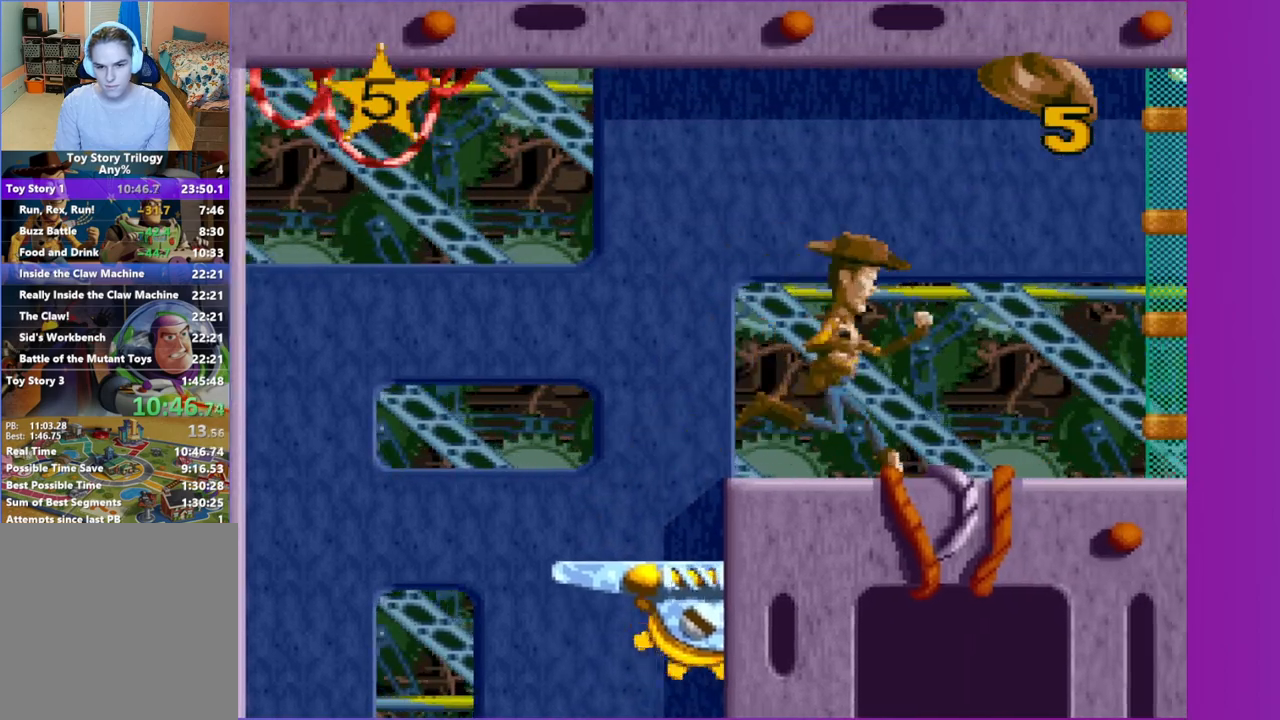
{"buttons": ["DPAD_RIGHT"], "events": [[33, "X", "down"], [133, "X", "up"]]}
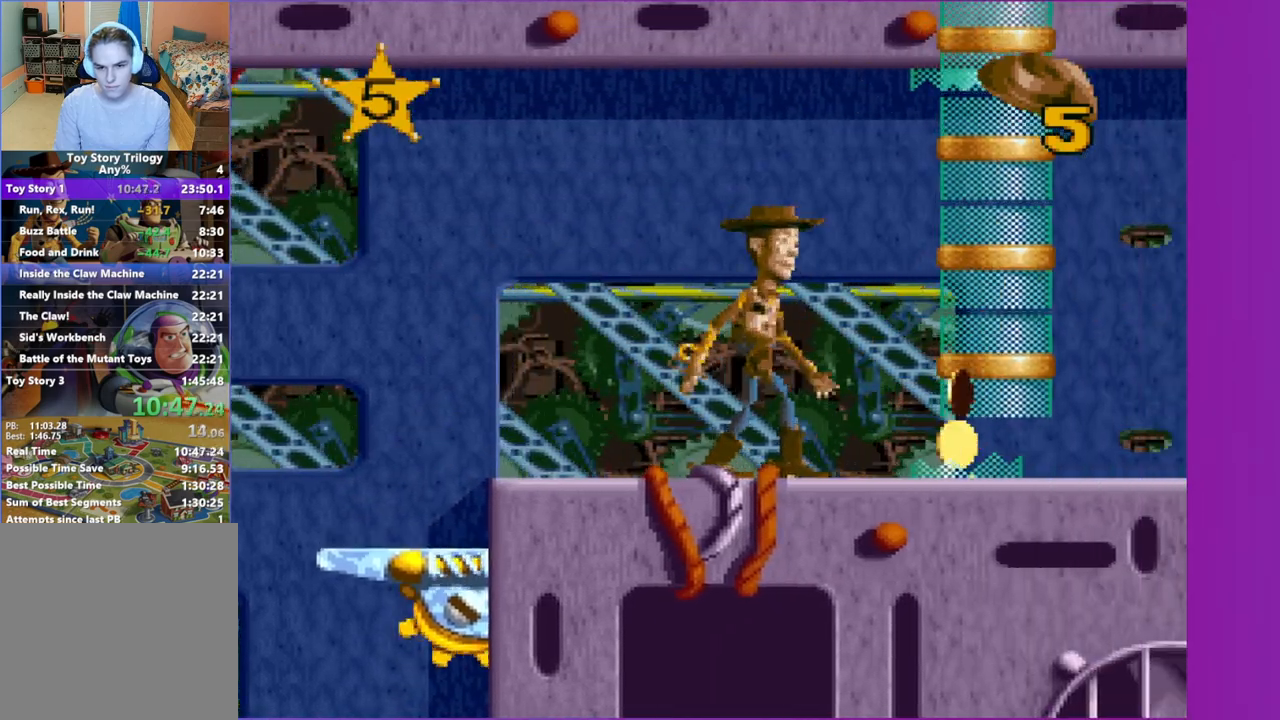
{"buttons": ["DPAD_RIGHT"], "events": [[200, "A", "down"], [300, "A", "up"]]}
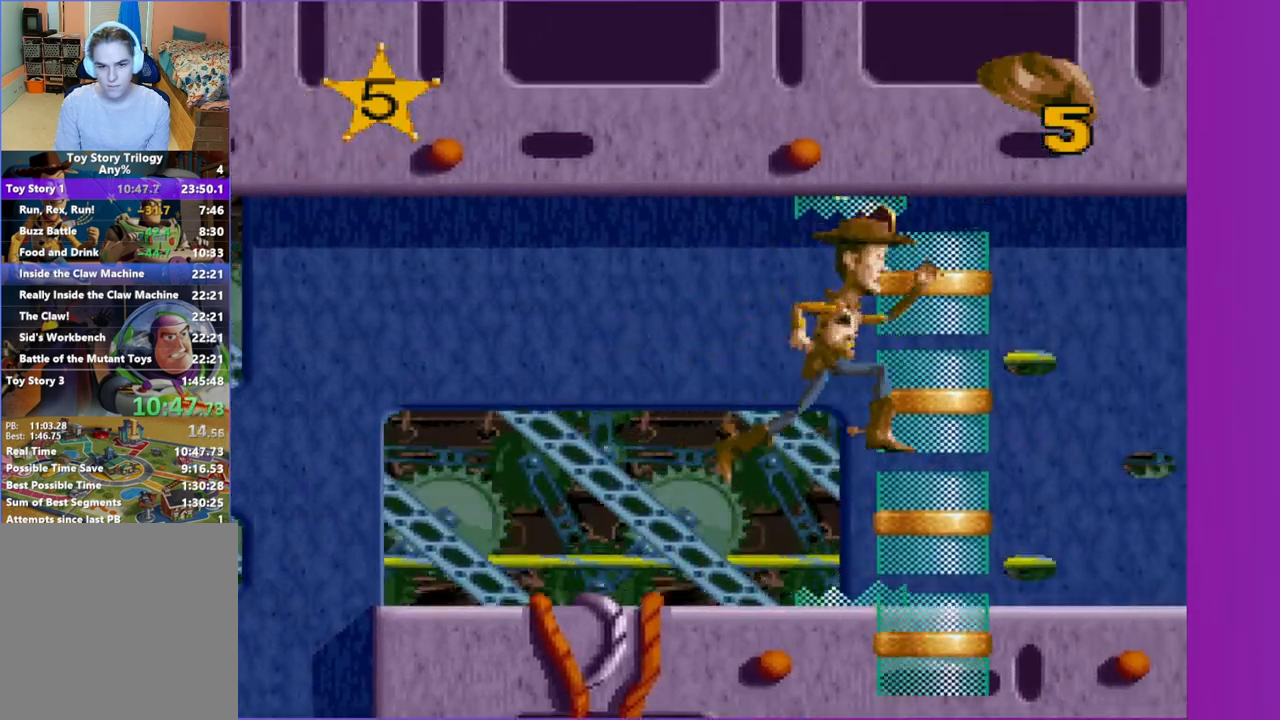
{"buttons": ["X"], "events": [[417, "X", "down"], [450, "DPAD_RIGHT", "up"]]}
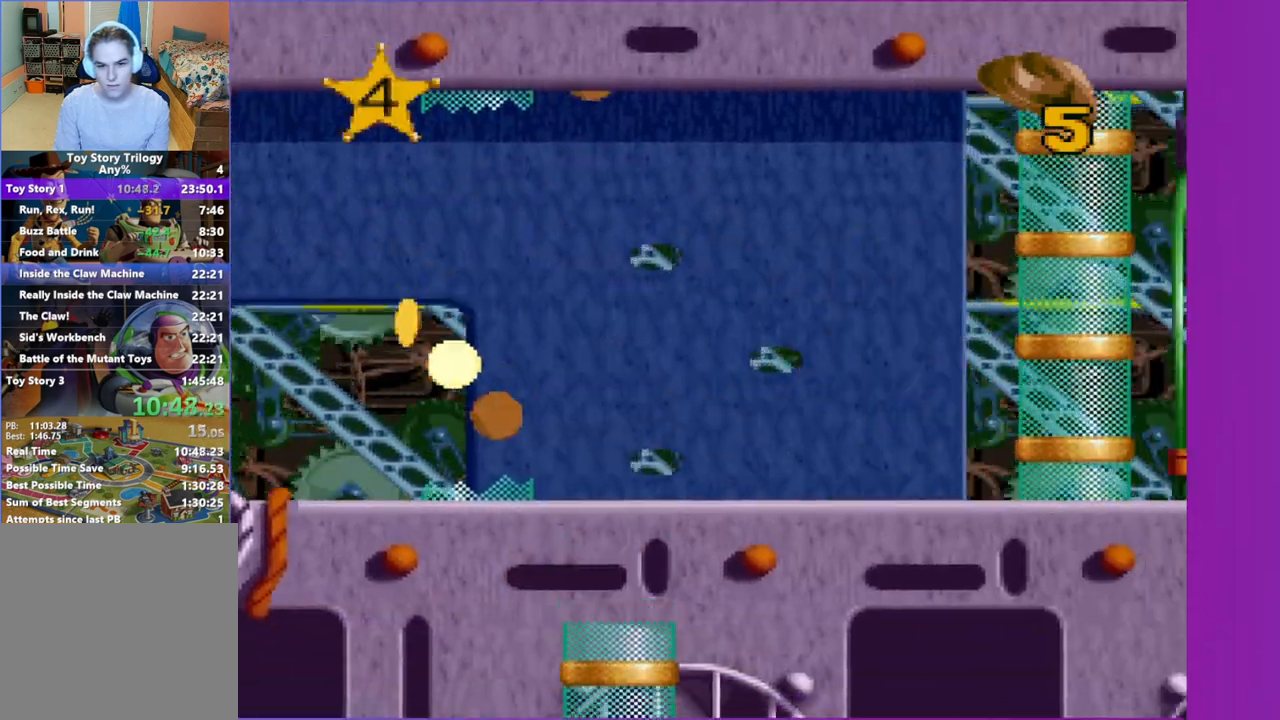
{"buttons": [], "events": [[17, "X", "up"]]}
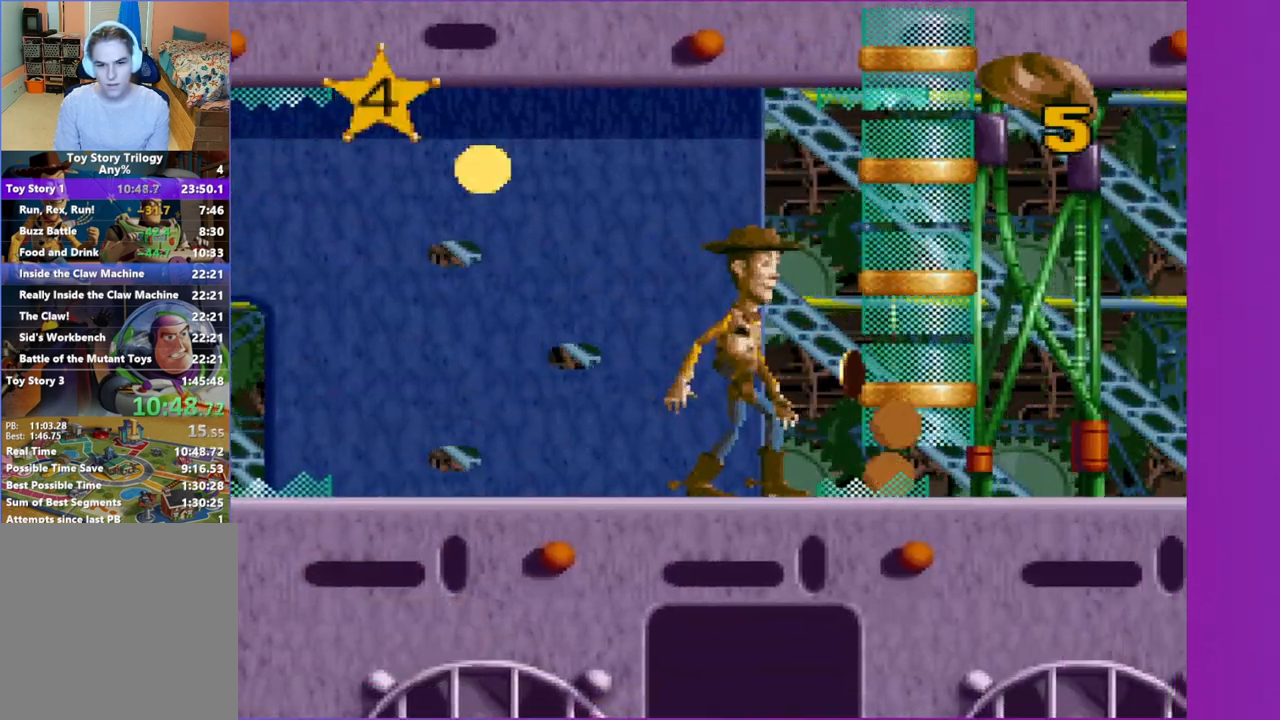
{"buttons": ["DPAD_RIGHT"], "events": [[50, "A", "down"], [50, "DPAD_RIGHT", "down"], [200, "A", "up"]]}
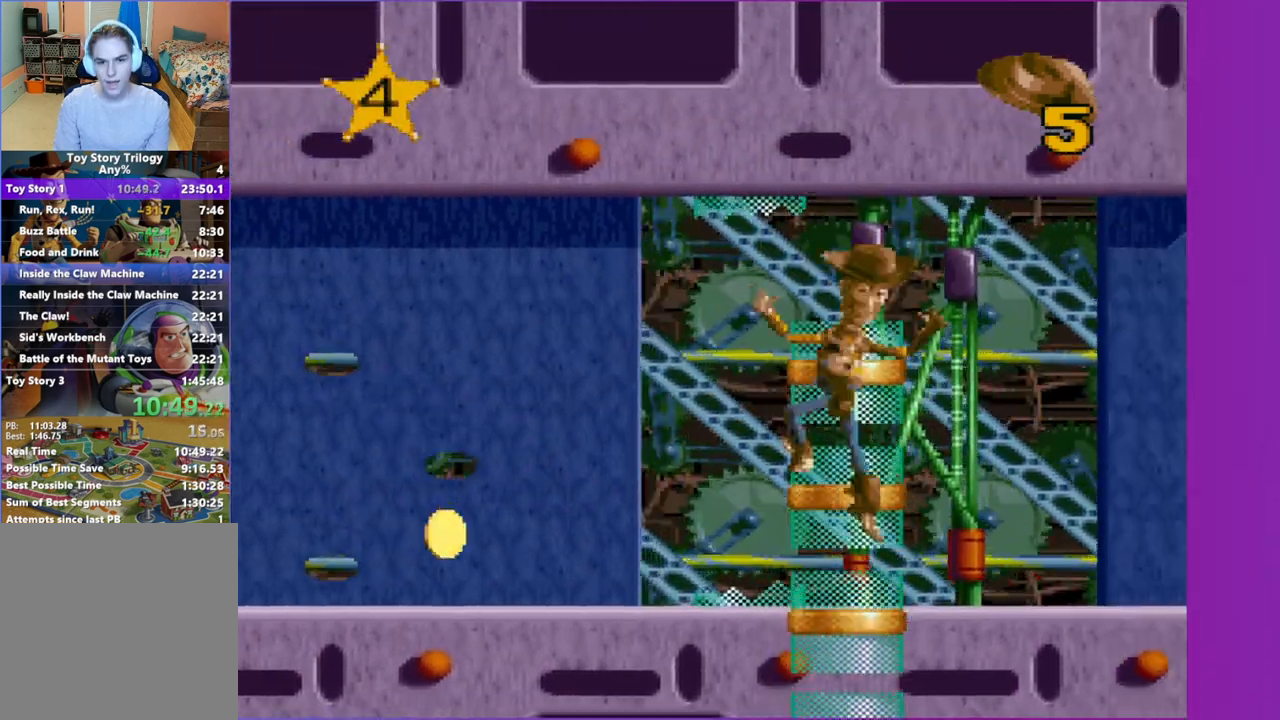
{"buttons": ["DPAD_RIGHT"], "events": []}
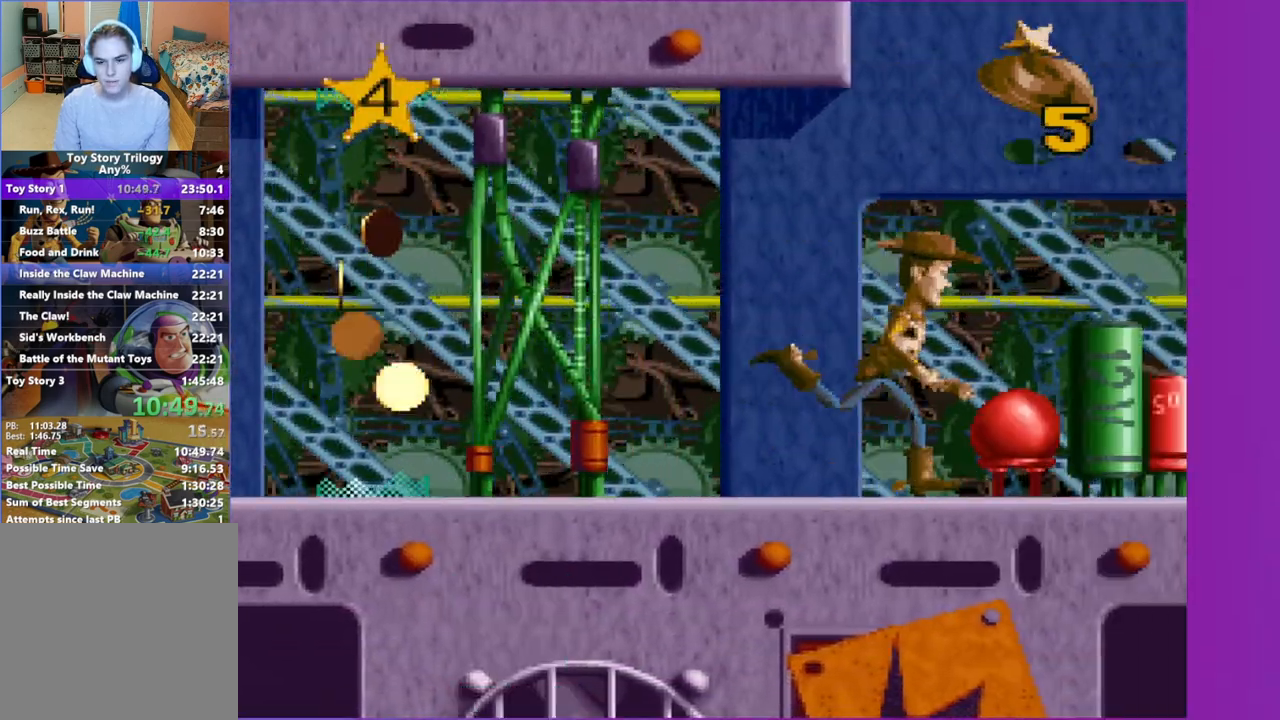
{"buttons": [], "events": [[50, "A", "down"], [433, "A", "up"], [433, "DPAD_RIGHT", "up"]]}
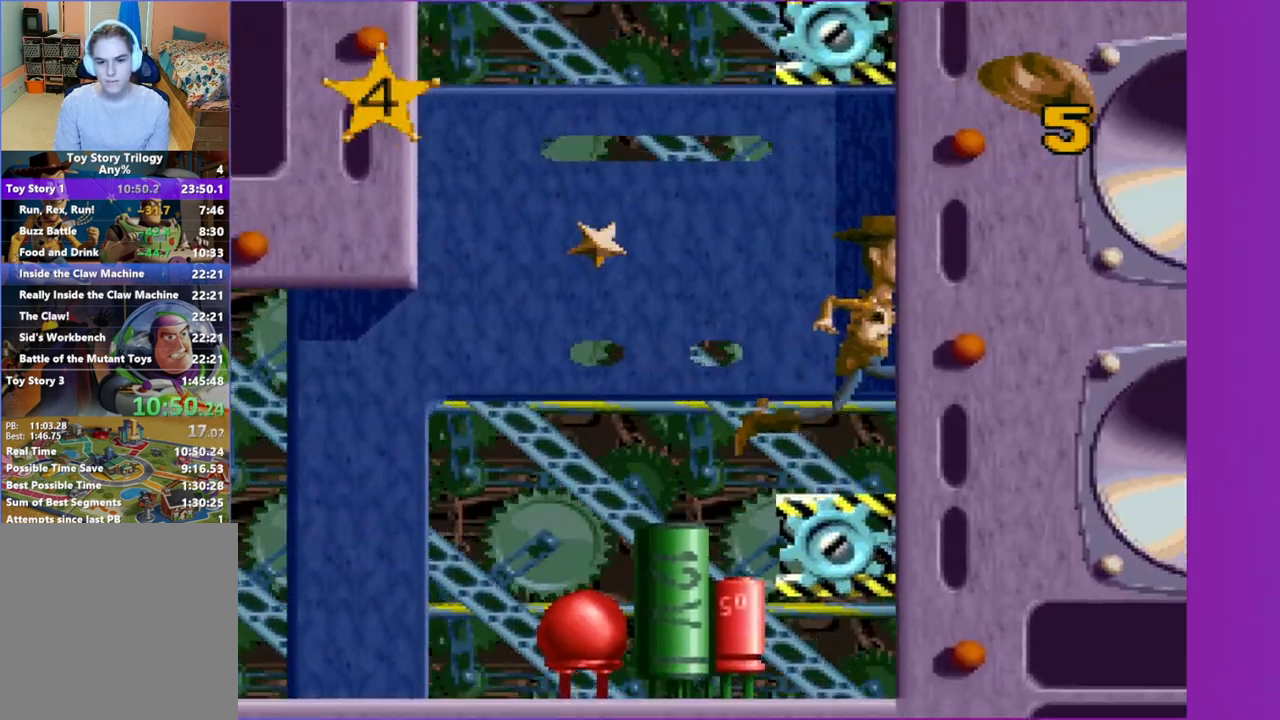
{"buttons": [], "events": []}
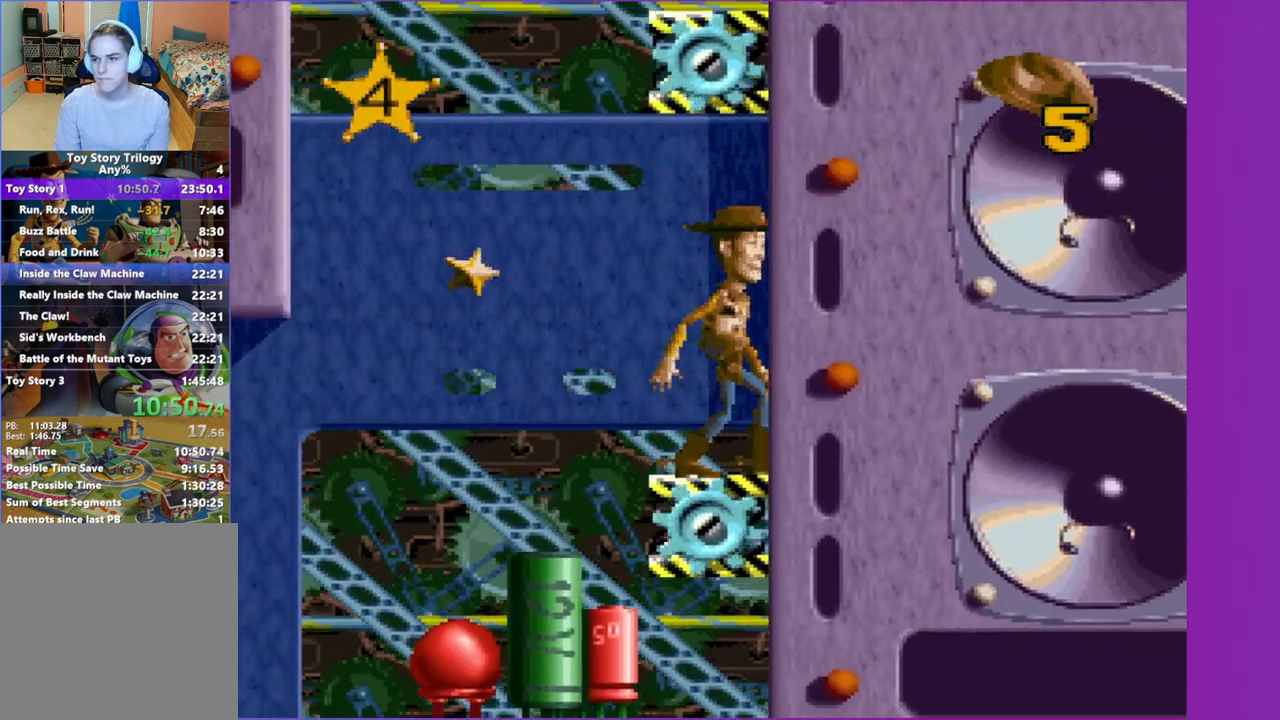
{"buttons": [], "events": []}
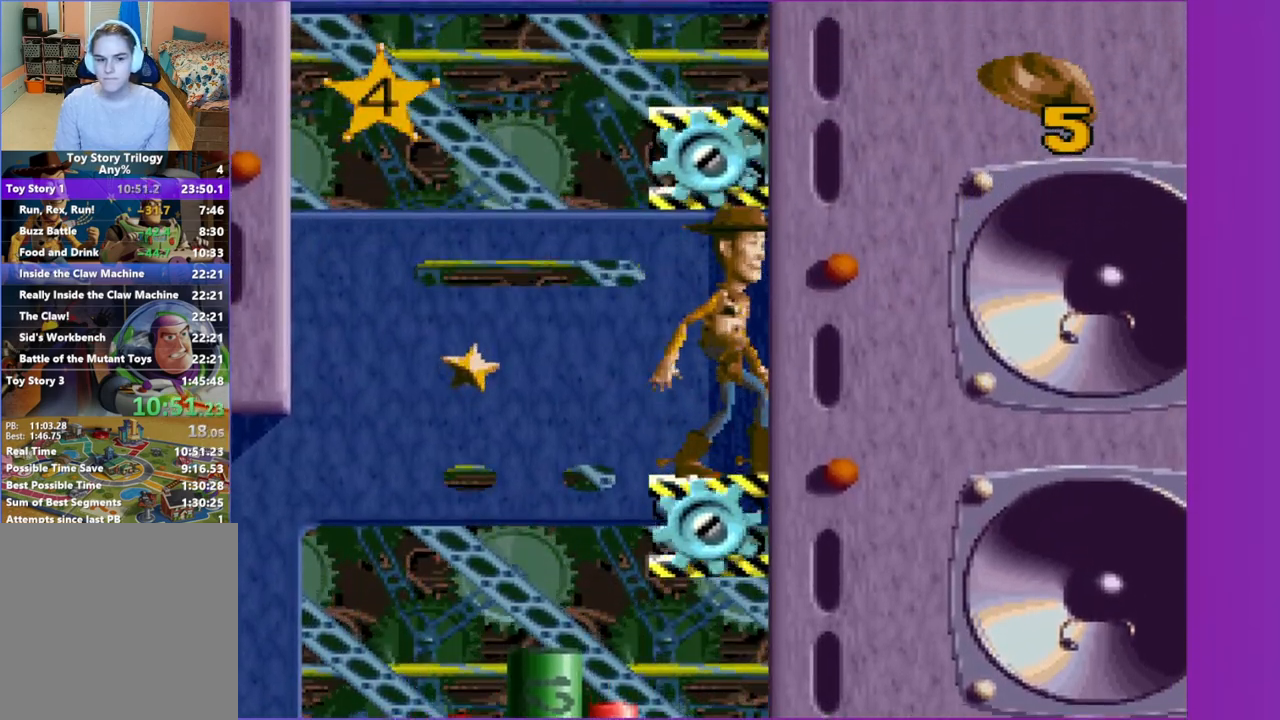
{"buttons": [], "events": []}
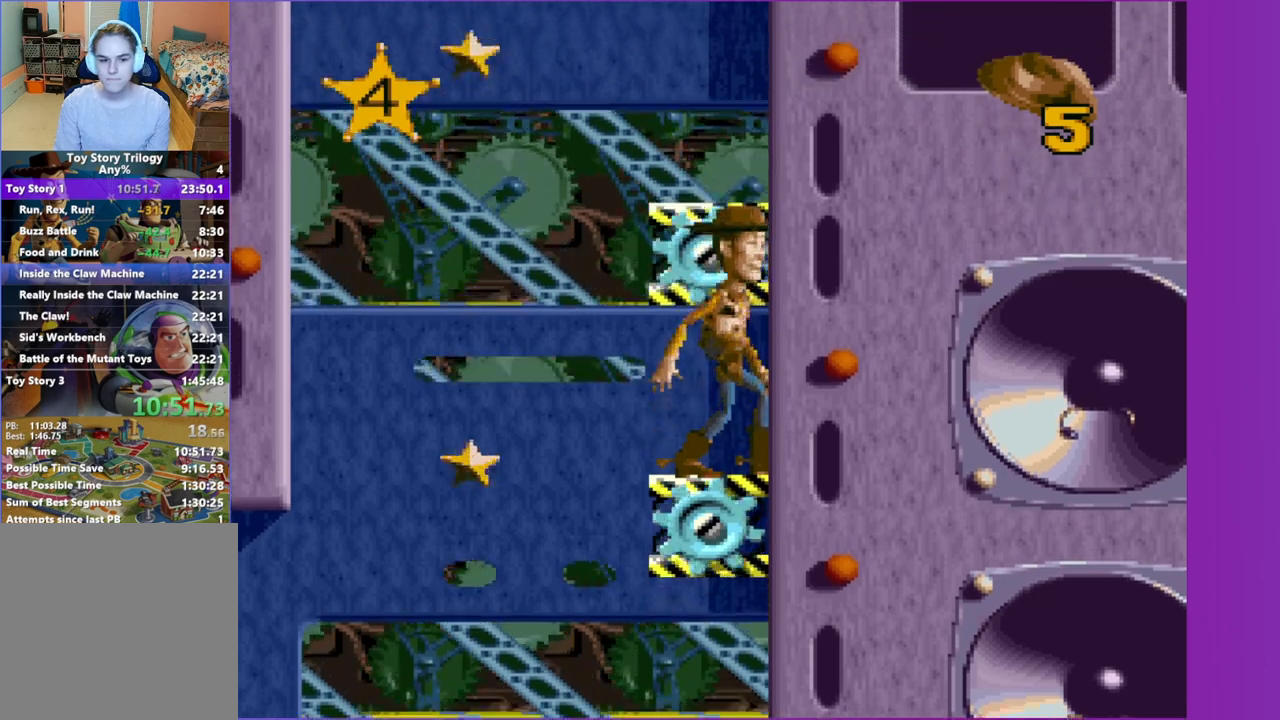
{"buttons": [], "events": []}
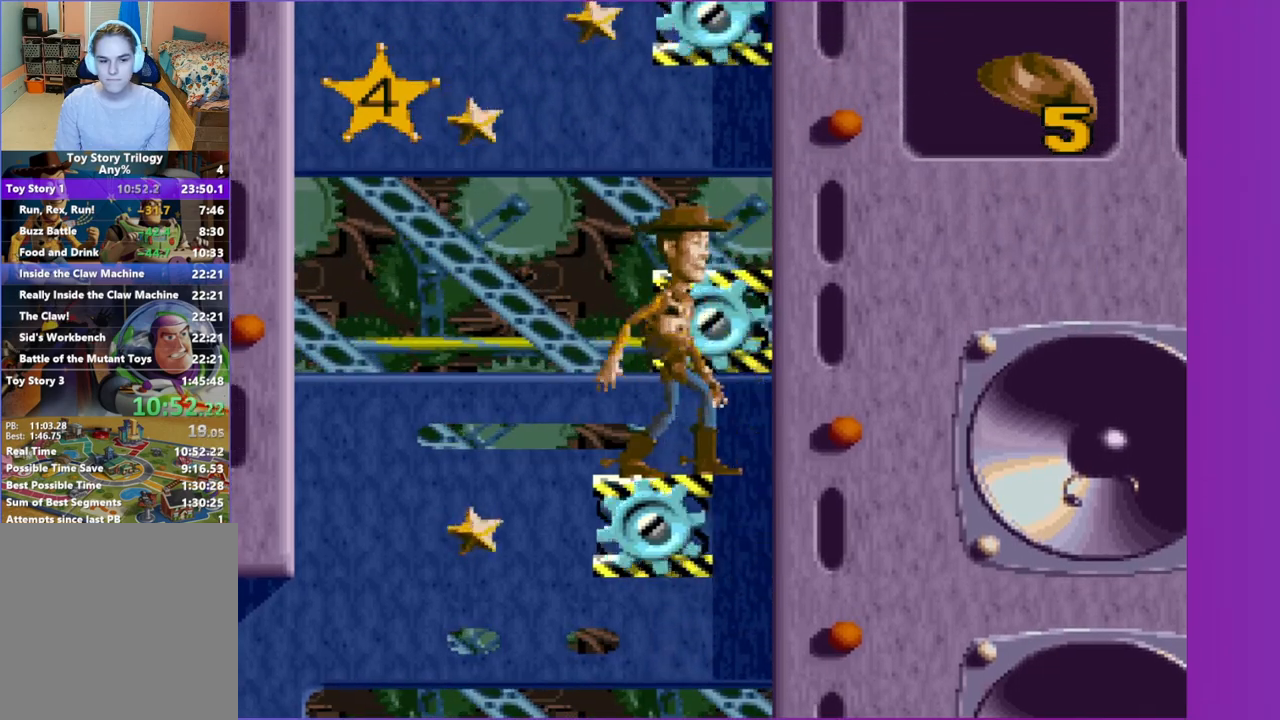
{"buttons": [], "events": []}
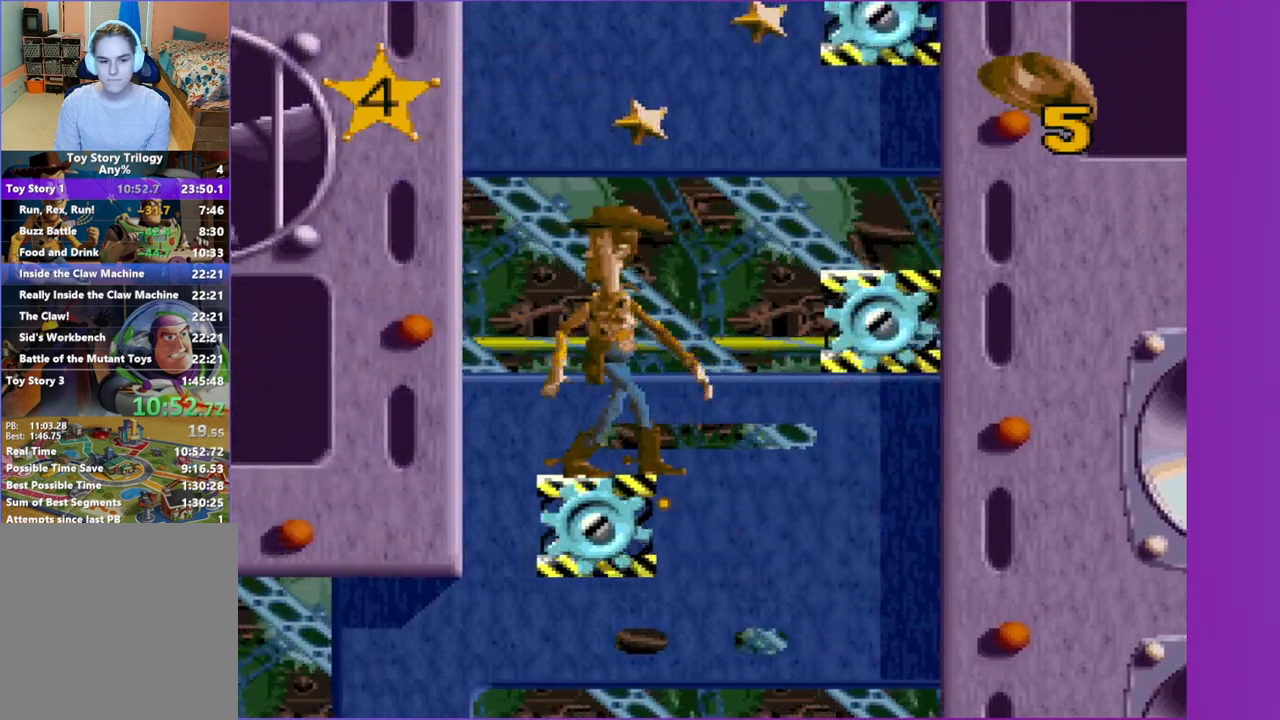
{"buttons": ["A", "DPAD_RIGHT"], "events": [[183, "A", "down"], [200, "DPAD_RIGHT", "down"]]}
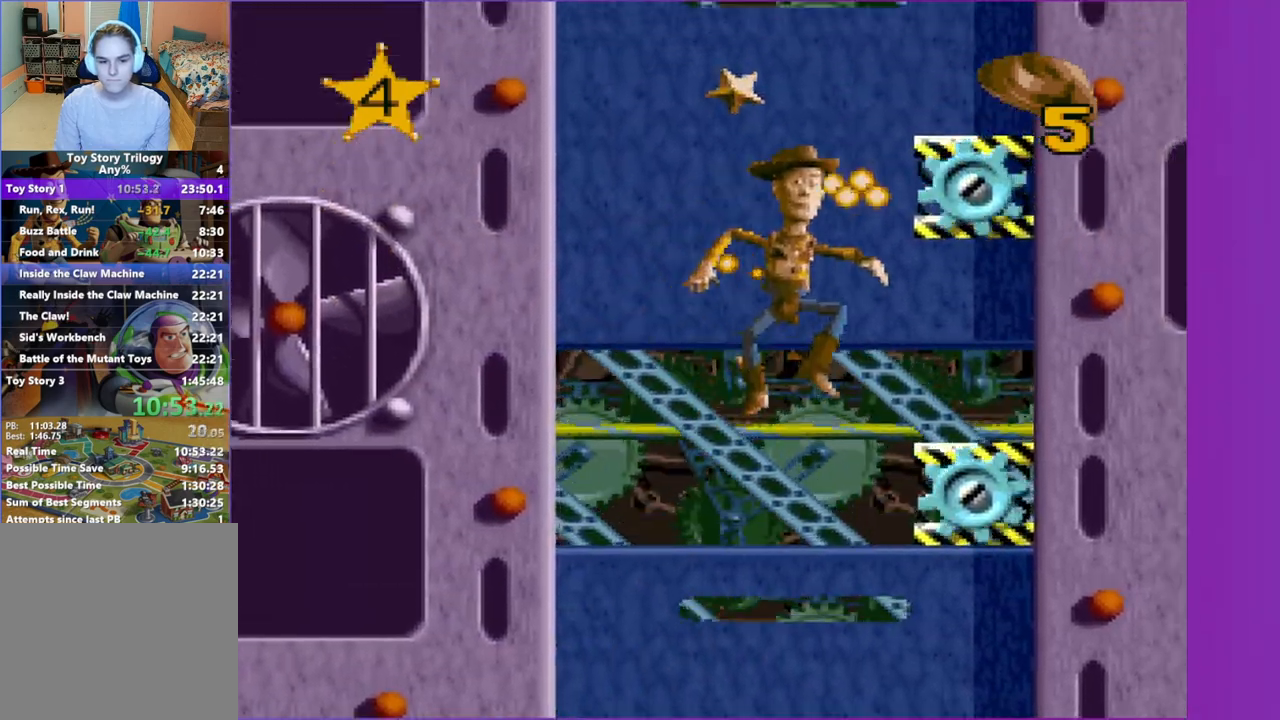
{"buttons": [], "events": [[50, "A", "up"], [83, "DPAD_RIGHT", "up"], [250, "DPAD_LEFT", "down"], [300, "DPAD_LEFT", "up"]]}
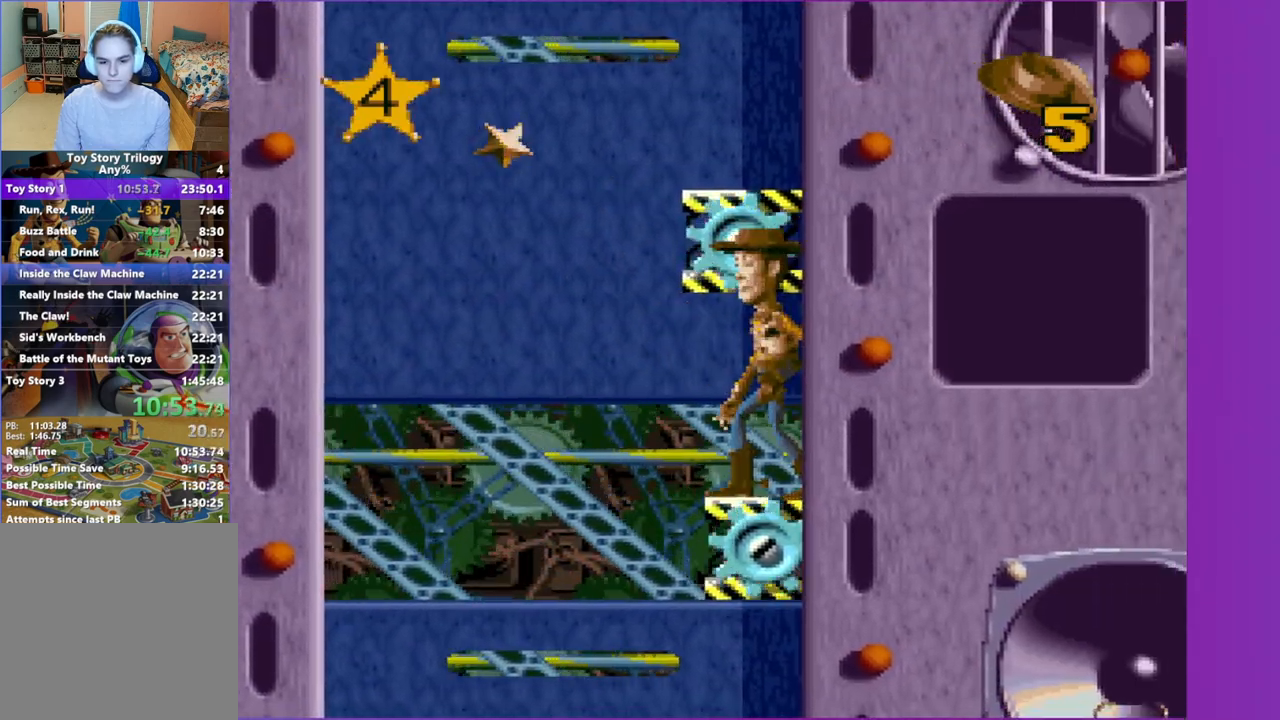
{"buttons": [], "events": []}
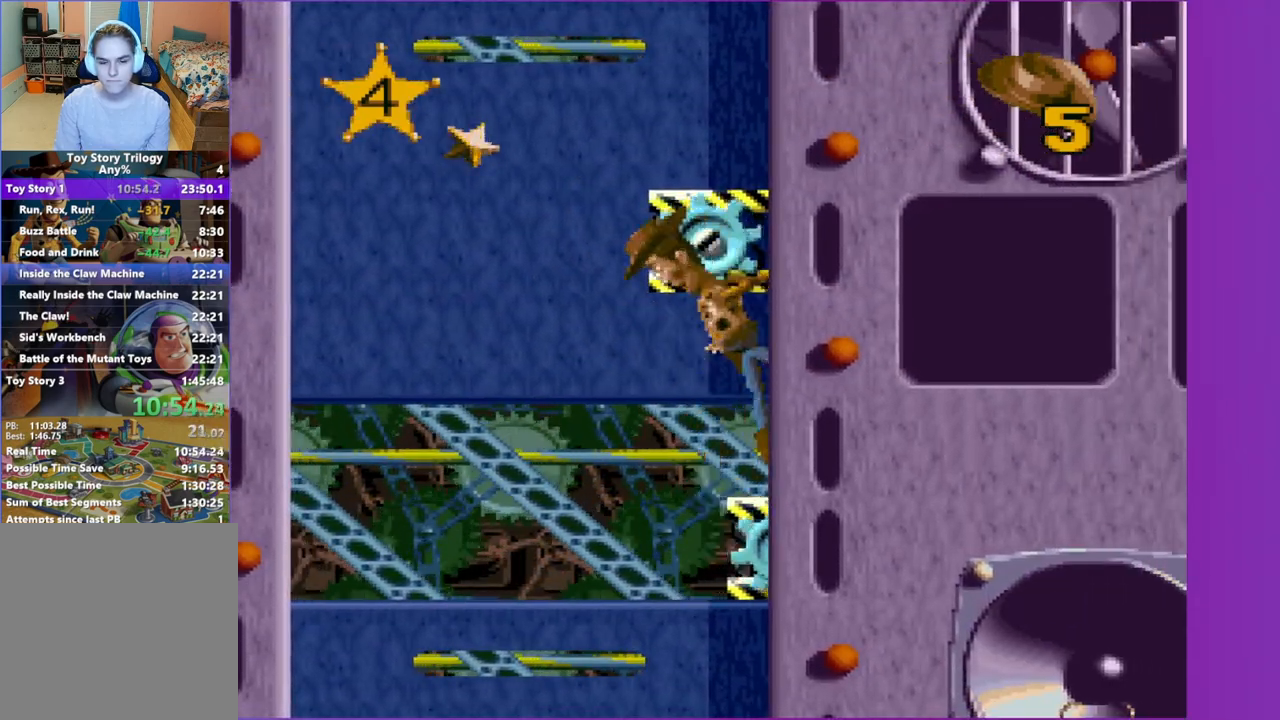
{"buttons": [], "events": [[33, "A", "down"], [50, "DPAD_LEFT", "down"], [350, "A", "up"], [400, "DPAD_LEFT", "up"]]}
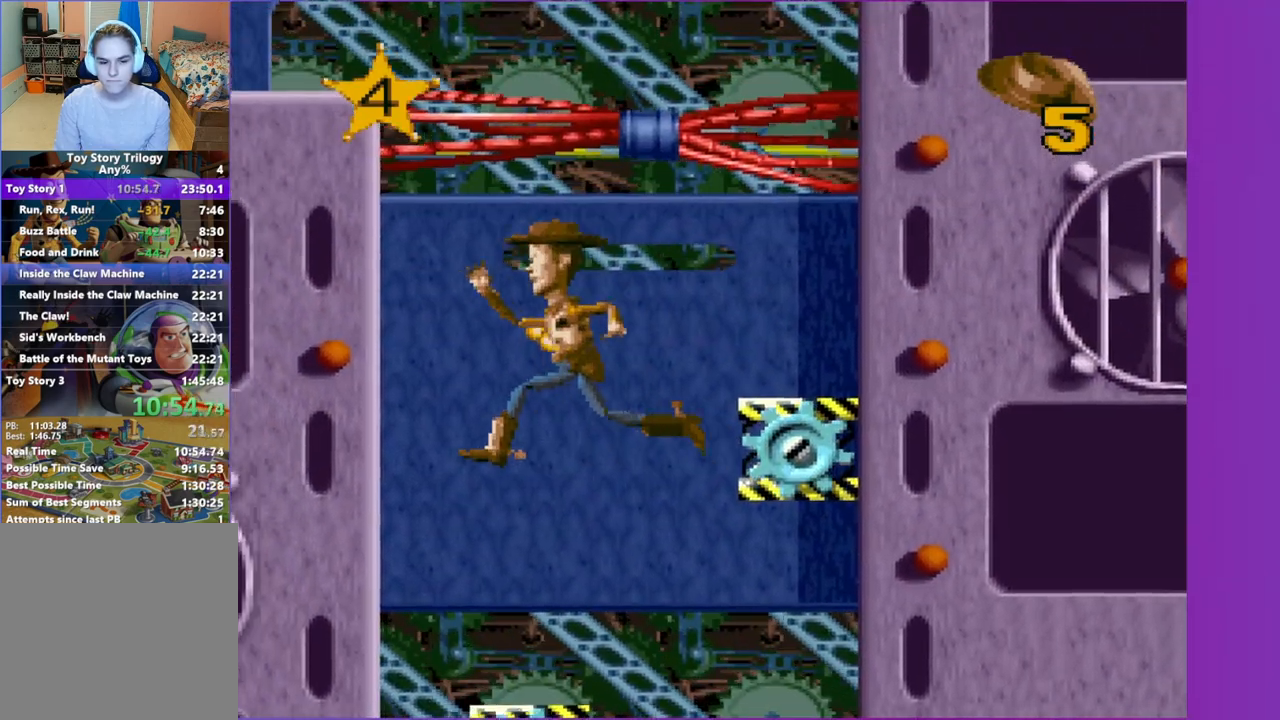
{"buttons": ["DPAD_RIGHT"], "events": [[17, "DPAD_RIGHT", "down"], [117, "DPAD_RIGHT", "up"], [467, "DPAD_RIGHT", "down"]]}
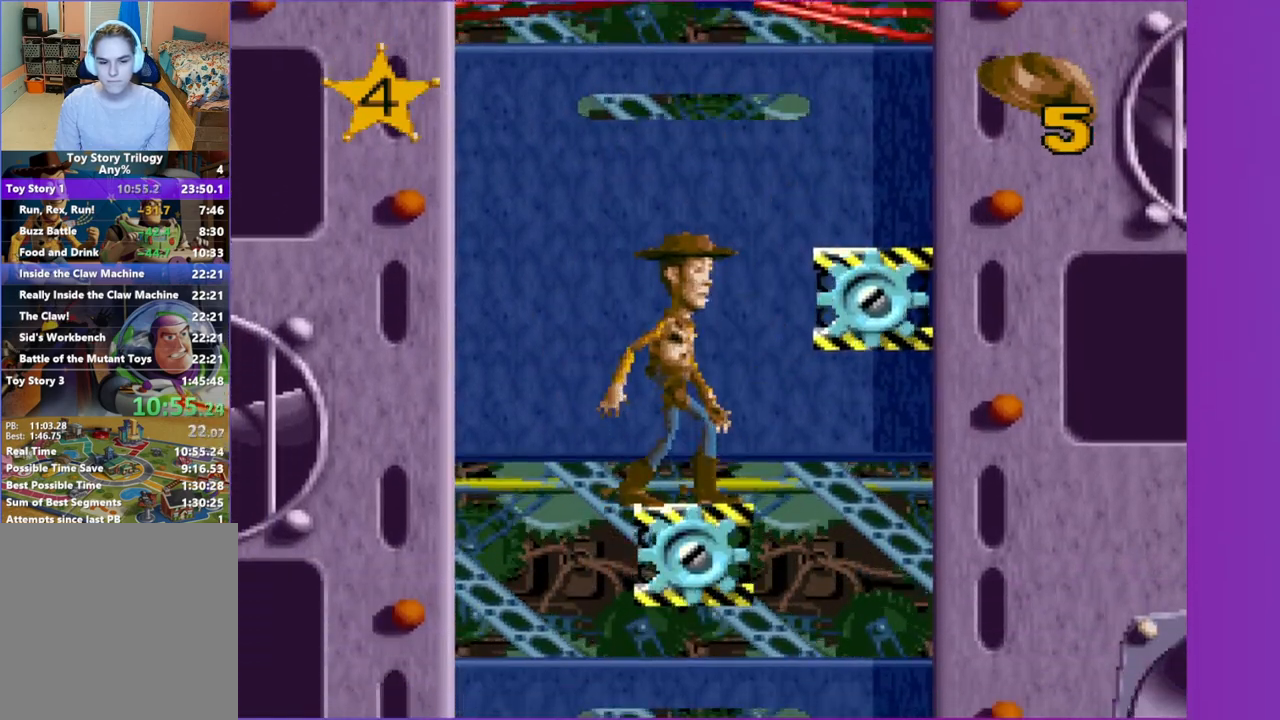
{"buttons": [], "events": [[50, "DPAD_RIGHT", "up"]]}
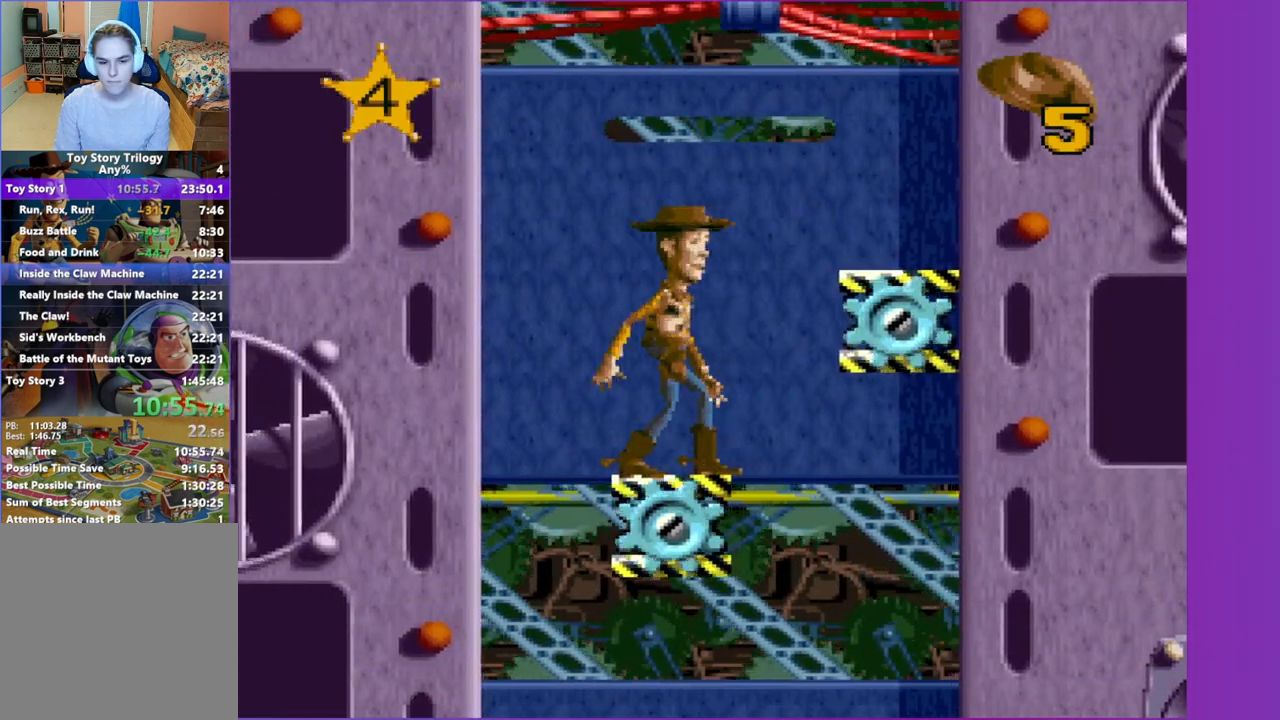
{"buttons": [], "events": []}
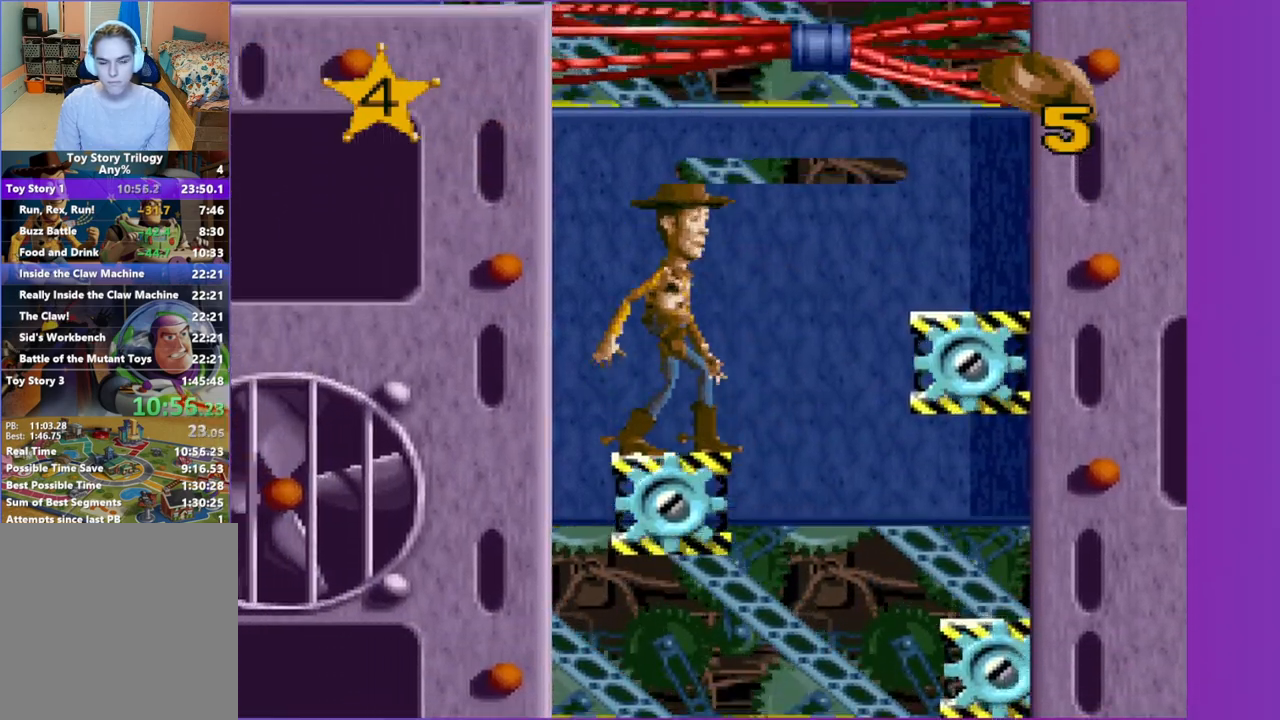
{"buttons": [], "events": []}
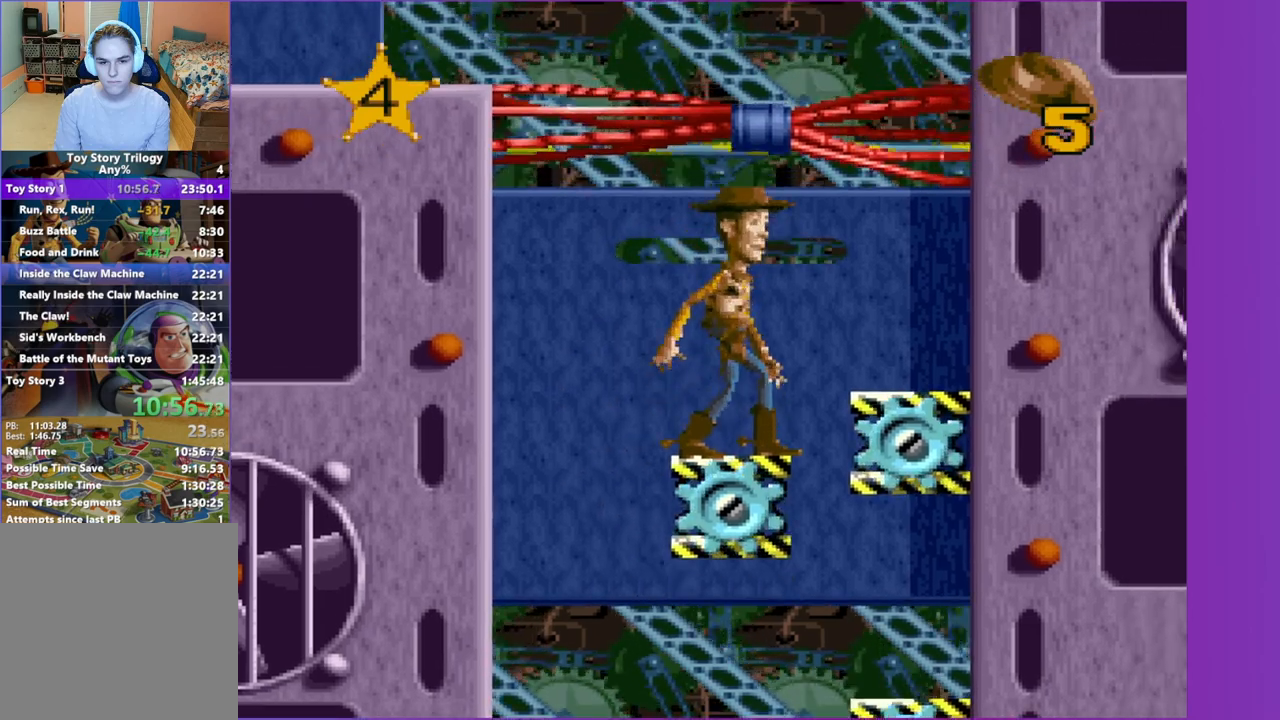
{"buttons": [], "events": []}